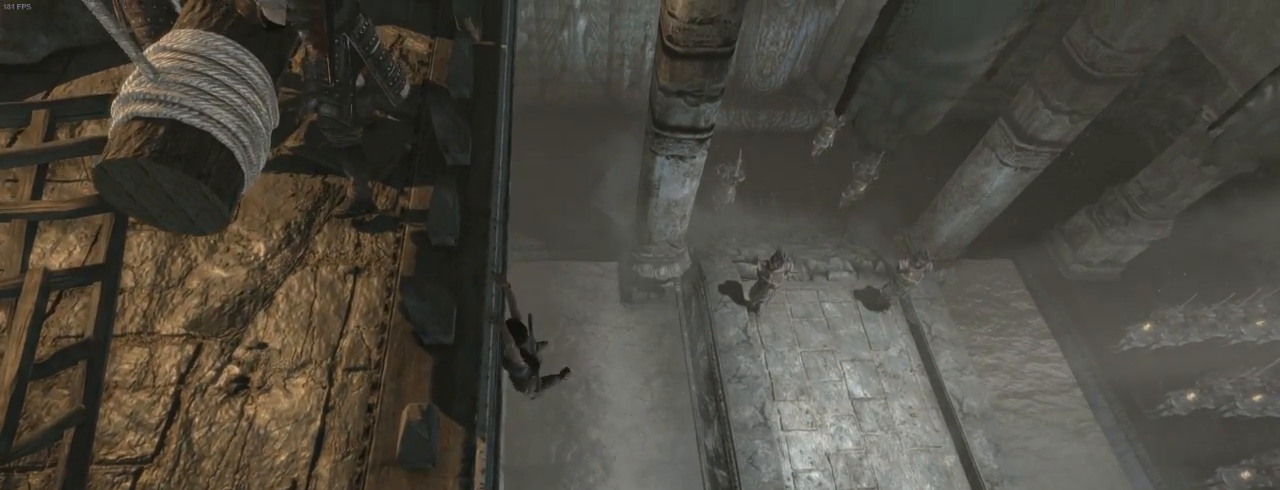
Gameplay with keyboard and mouse; each line is a JSON object with the keys and mouse buttons held at the frame after it. "events" lists presses ("down") and releases ("up") of "1", "2", "3", "4", "5", "6", "7", "a", "alt", "b", "c", "ctrl", "d", "e", "escape", "f", "g", "h", "q", "r", "s", "shift", "space", "t", "tilde", "v", "w", "x", "y", "z", "mouse_left", "mouse_middle", "mouse_right", "mouse_mb4", "mouse_mb5", "mouse_wheel_up" and "mouse_wheel_down" between this image and that frame as [ms after this image, input, new state], when the widget could be followed in between. "mouse_left", "mouse_middle", "mouse_right", "mouse_mb4", "mouse_mb5", "mouse_wheel_up", "mouse_wheel_down" = the "left", "middle", "right", "mb4", "mb5", "wheel_up", "wheel_down" buttons of the "mouse" list. No other keys are recorded. Not read: mouse_move.
{"keys": ["d"], "mouse": [], "events": []}
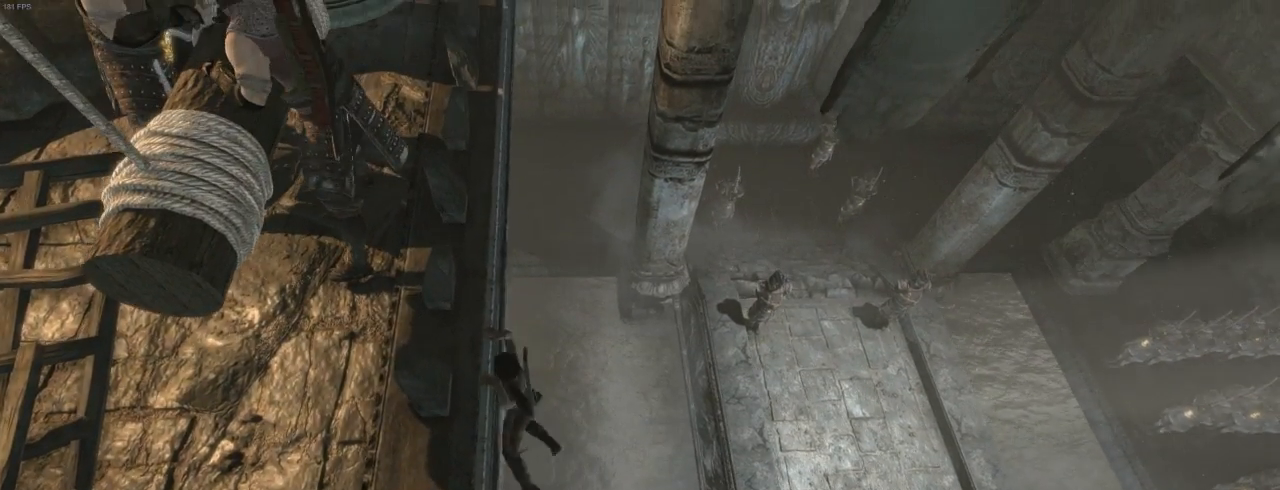
{"keys": ["d"], "mouse": [], "events": []}
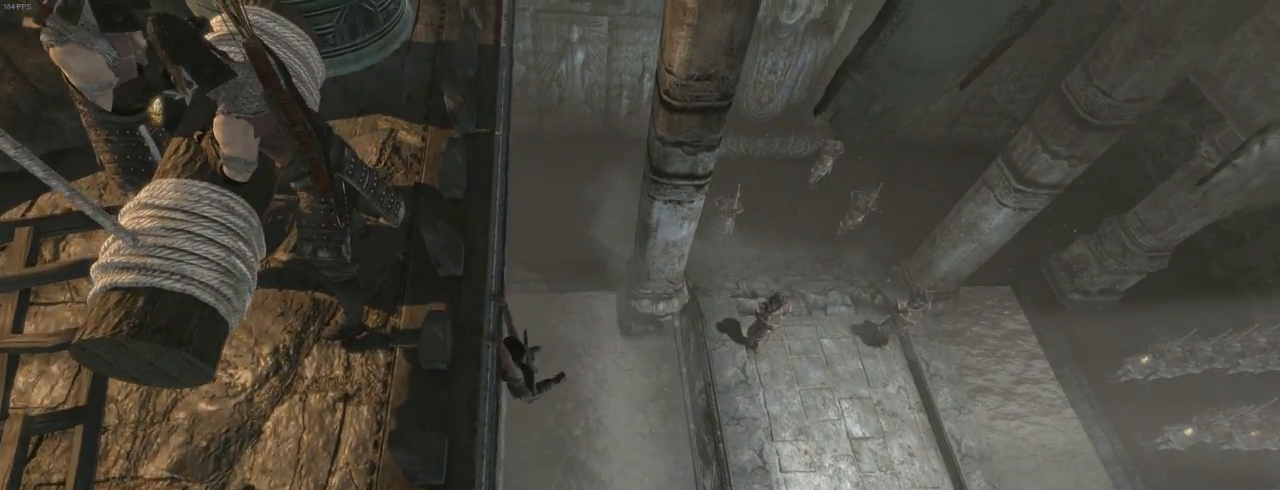
{"keys": ["d"], "mouse": [], "events": []}
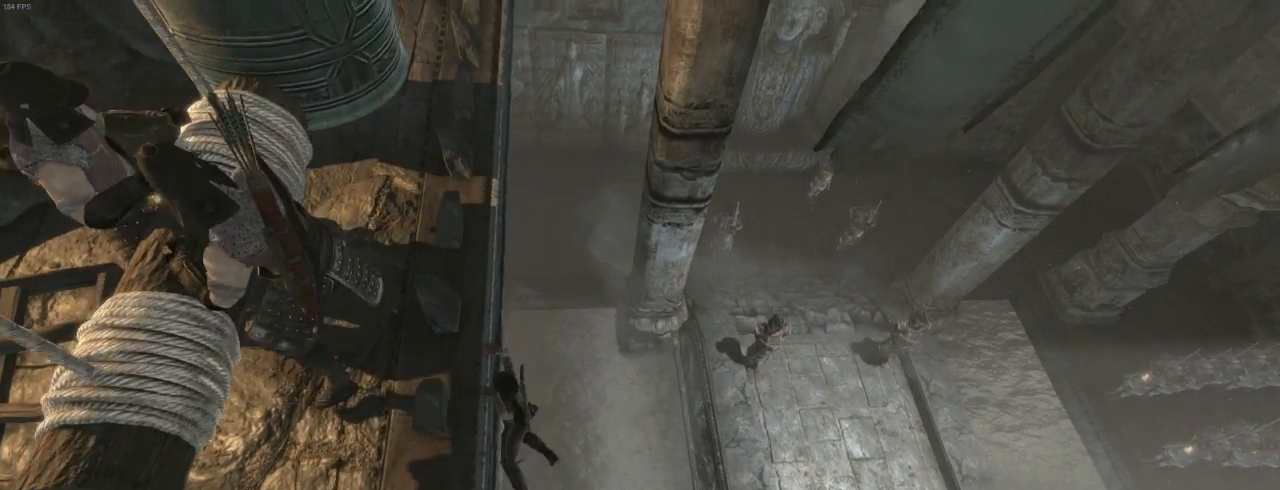
{"keys": ["d"], "mouse": [], "events": []}
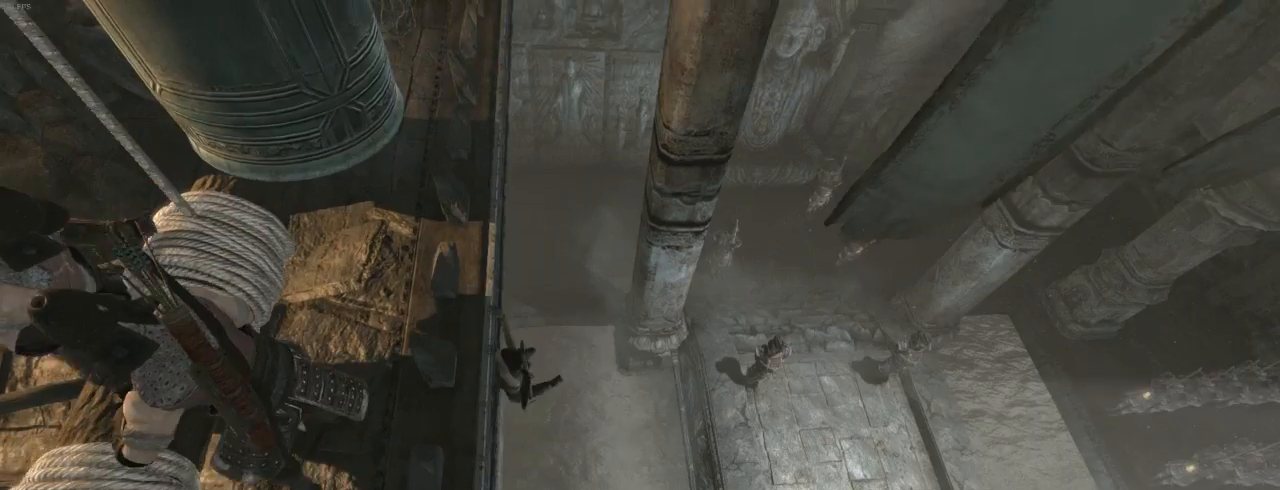
{"keys": ["d"], "mouse": [], "events": []}
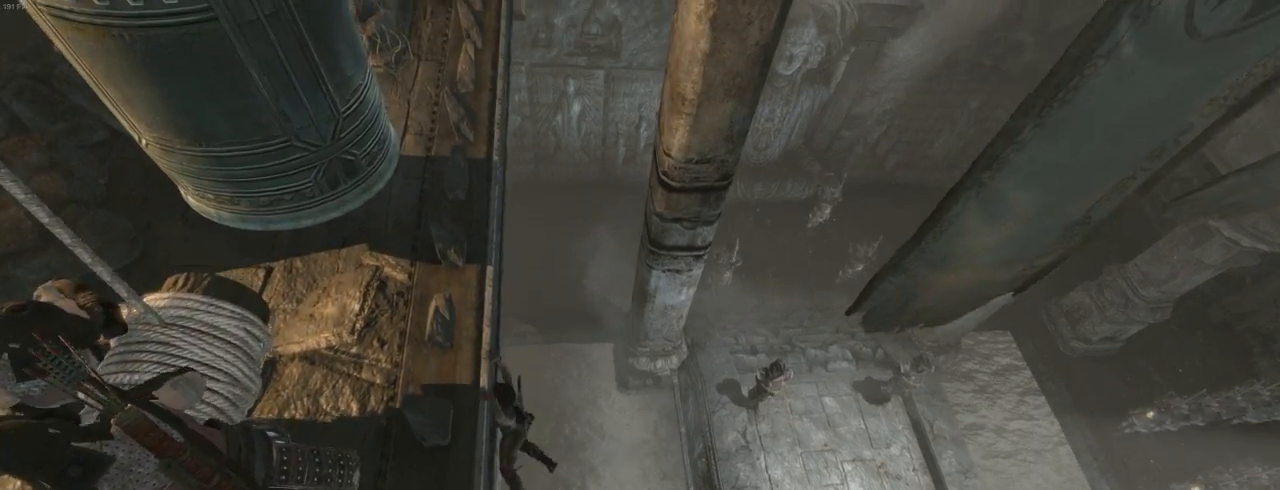
{"keys": ["d"], "mouse": [], "events": []}
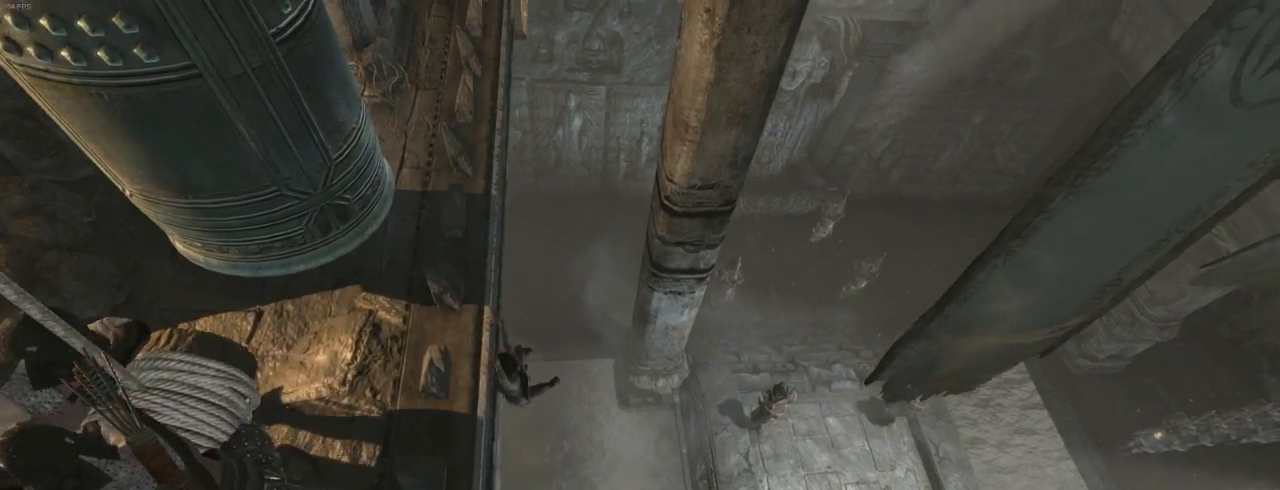
{"keys": ["d"], "mouse": [], "events": []}
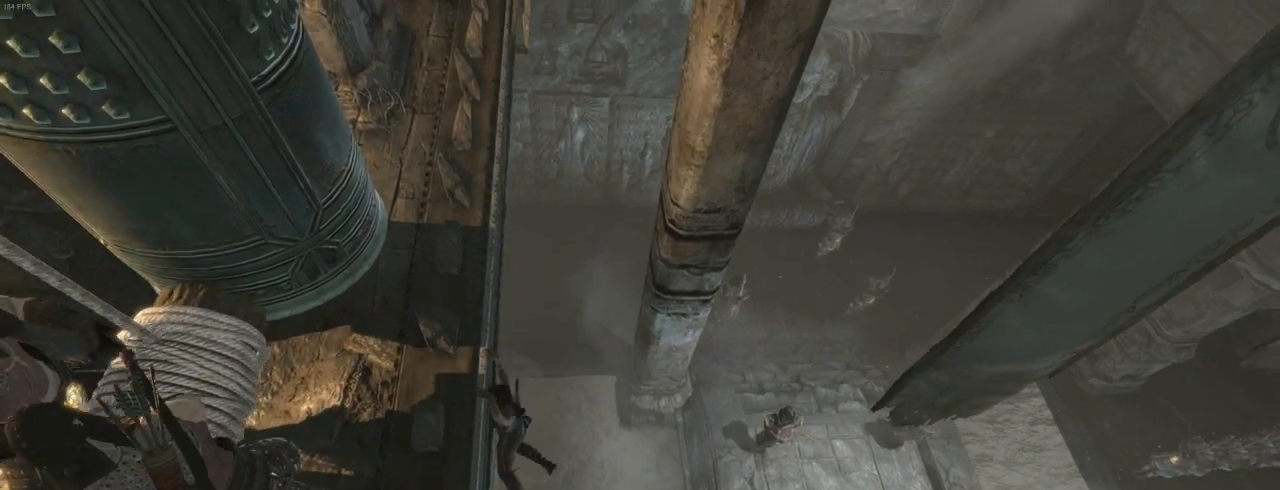
{"keys": ["d"], "mouse": [], "events": []}
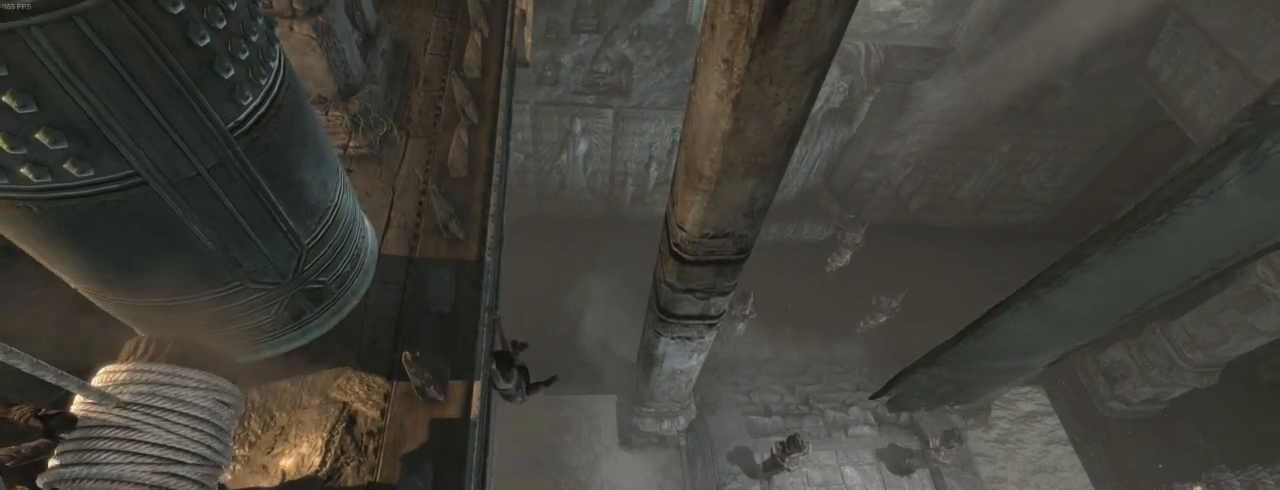
{"keys": ["d"], "mouse": [], "events": []}
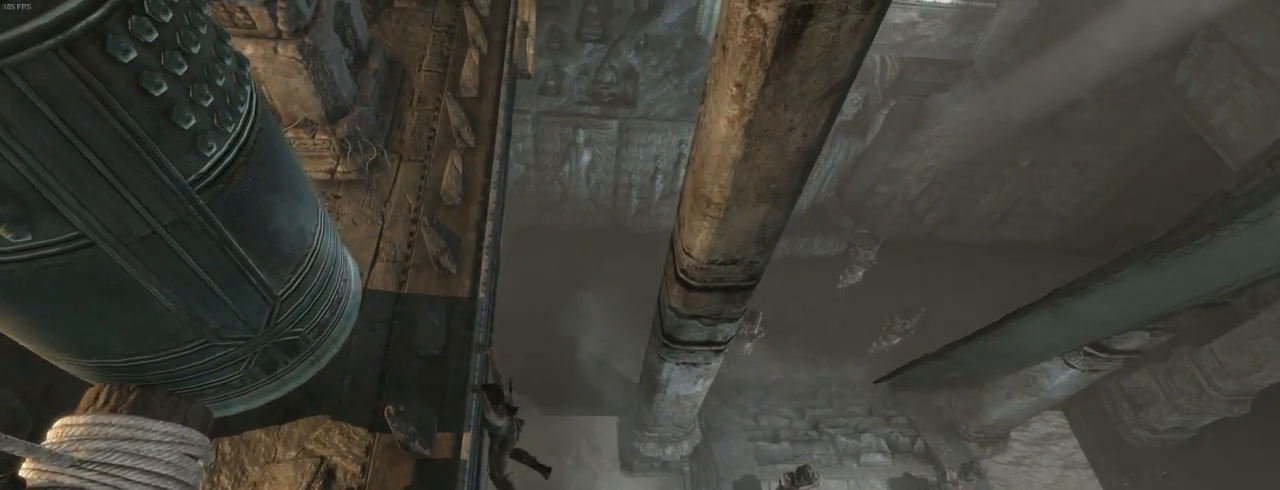
{"keys": ["d"], "mouse": [], "events": []}
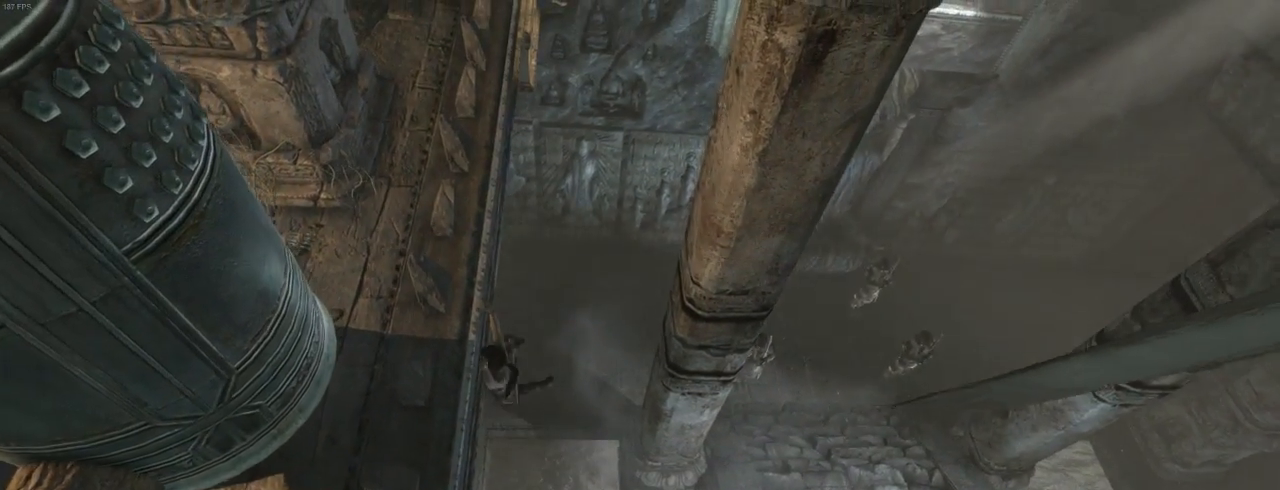
{"keys": ["d"], "mouse": [], "events": []}
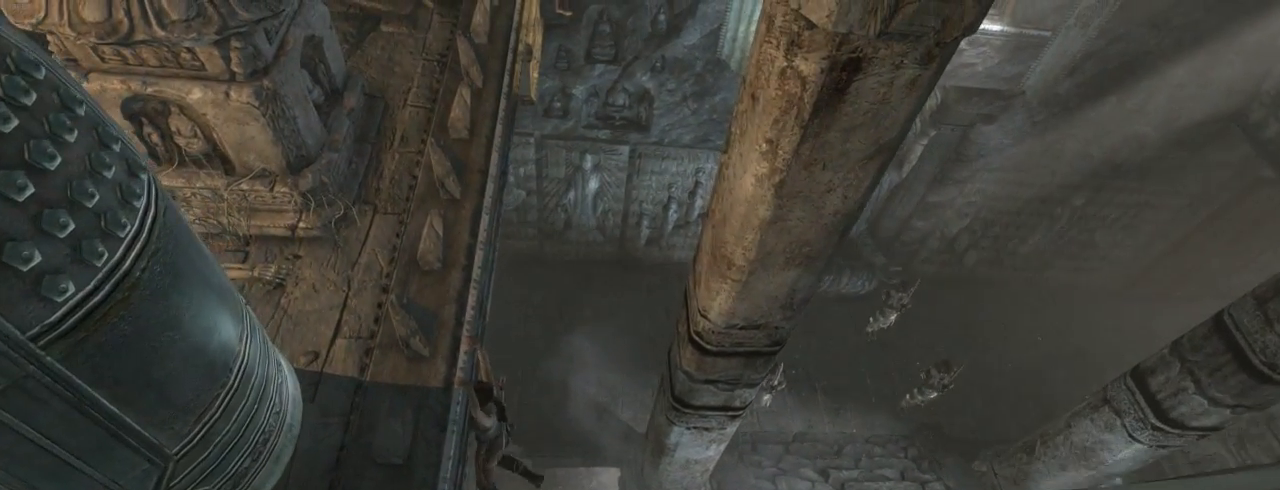
{"keys": ["d"], "mouse": [], "events": []}
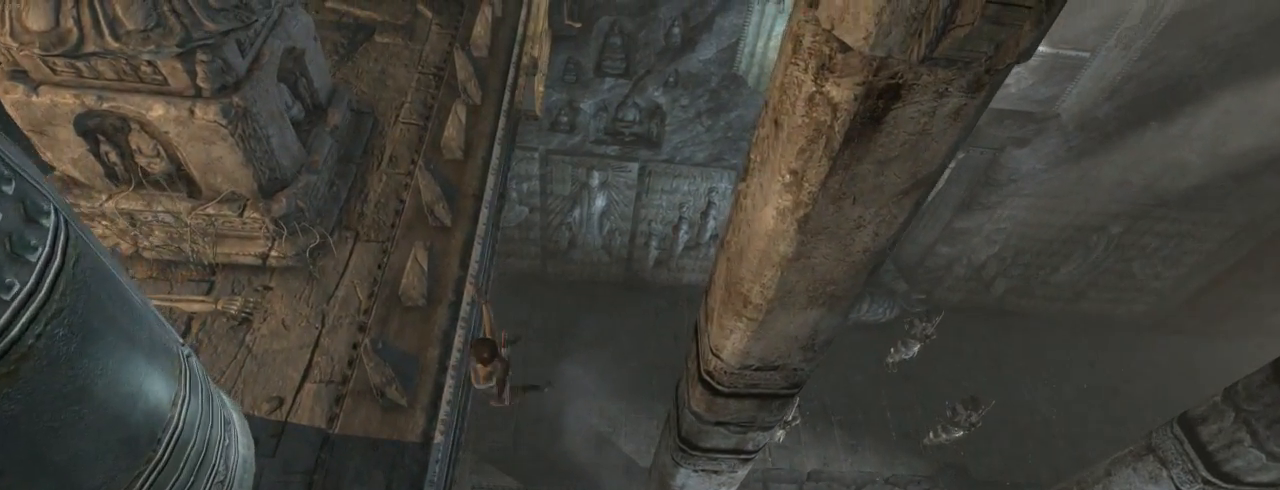
{"keys": ["d"], "mouse": [], "events": []}
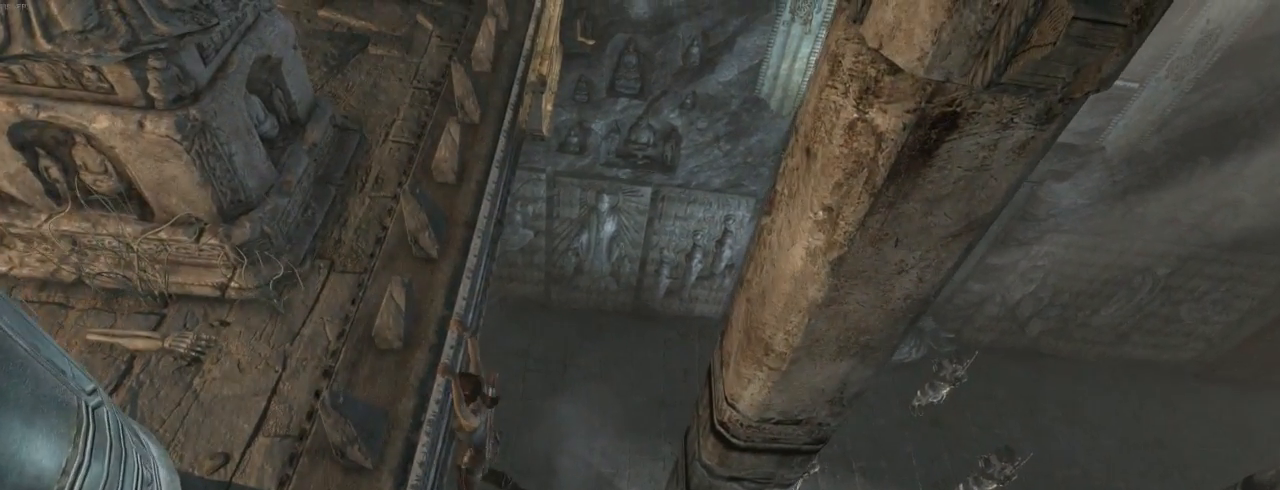
{"keys": ["d"], "mouse": [], "events": []}
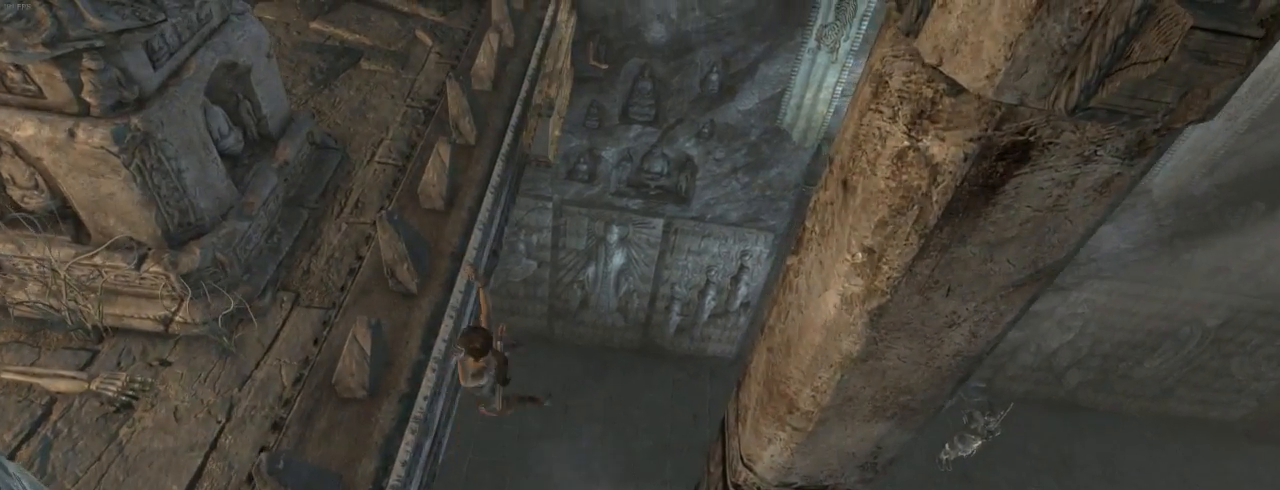
{"keys": ["d"], "mouse": [], "events": []}
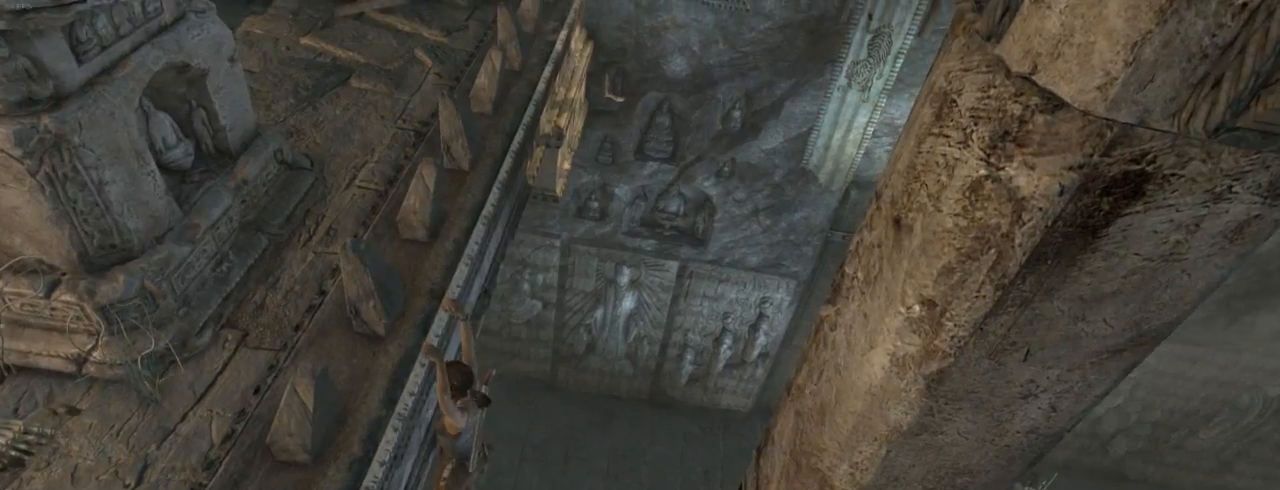
{"keys": ["d"], "mouse": [], "events": []}
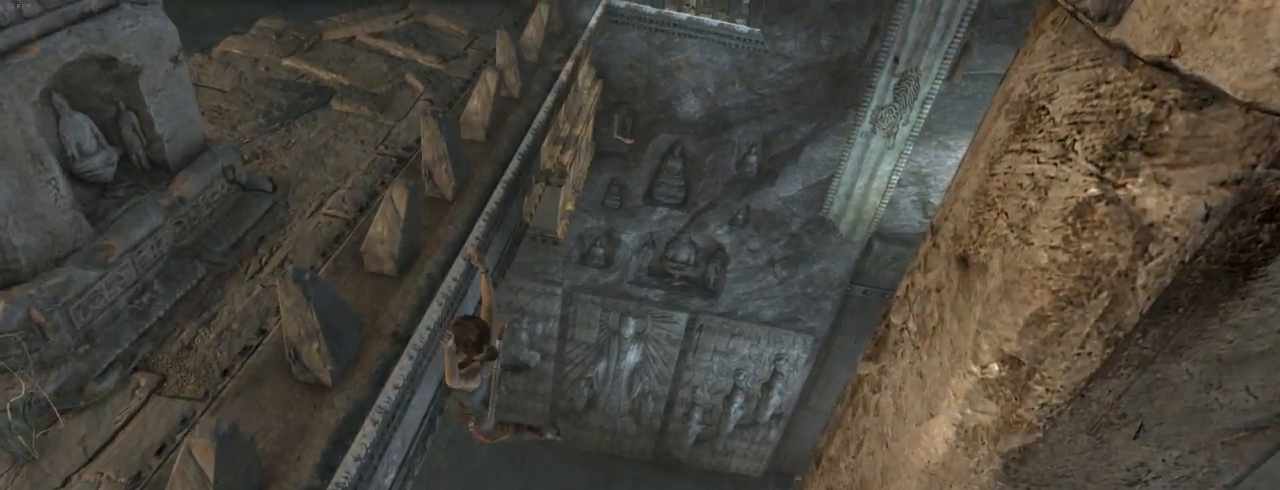
{"keys": ["d"], "mouse": [], "events": []}
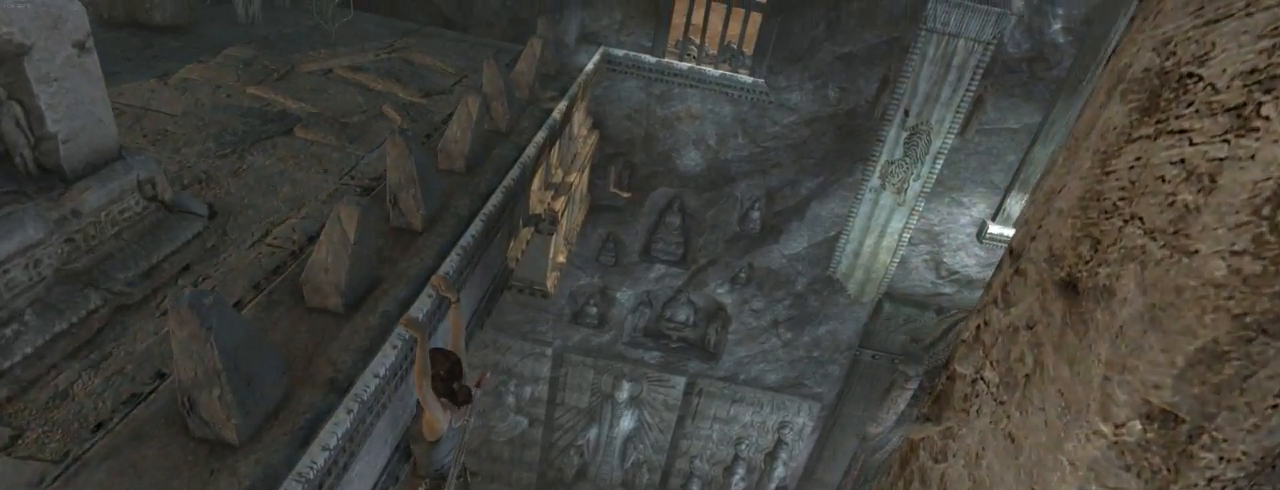
{"keys": ["d"], "mouse": [], "events": []}
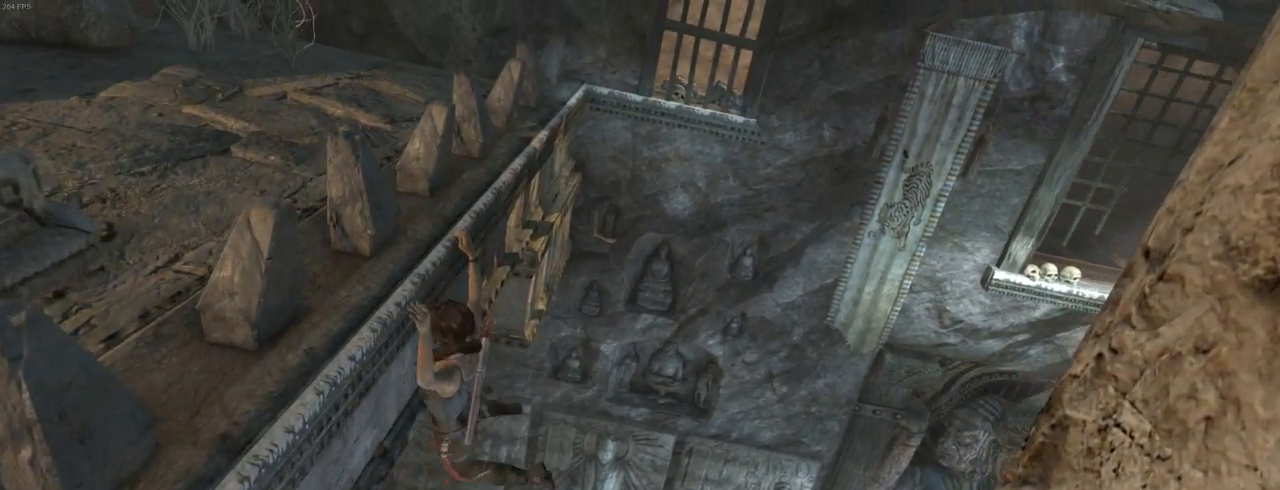
{"keys": ["d"], "mouse": [], "events": []}
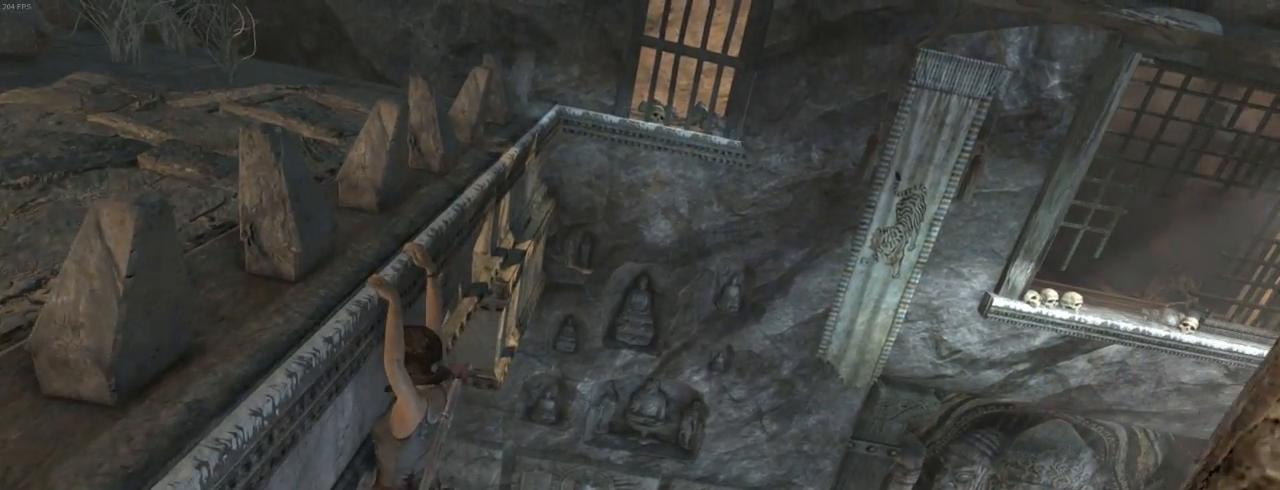
{"keys": ["d"], "mouse": [], "events": []}
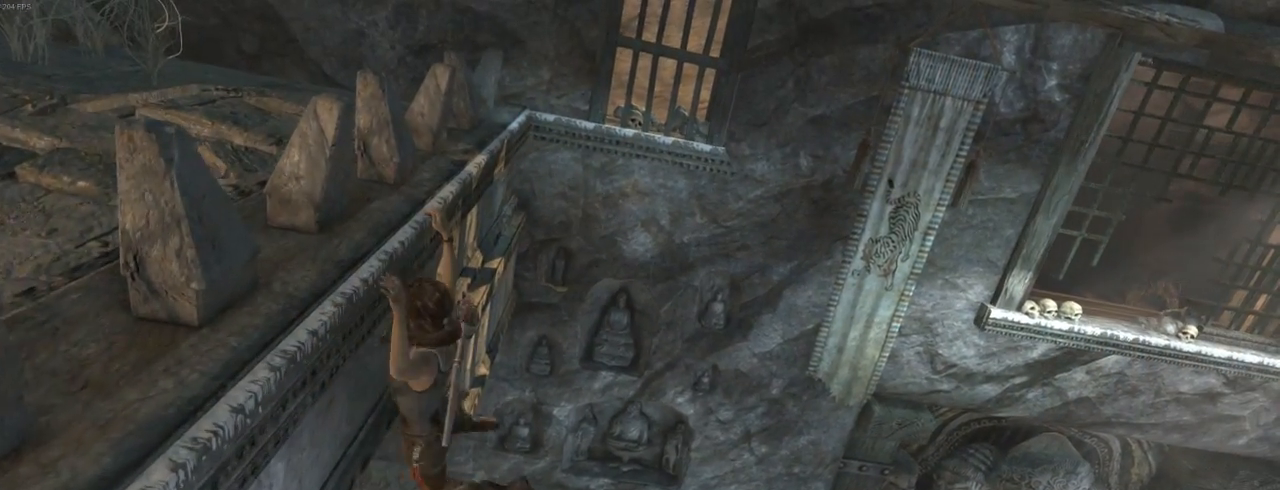
{"keys": ["d"], "mouse": [], "events": []}
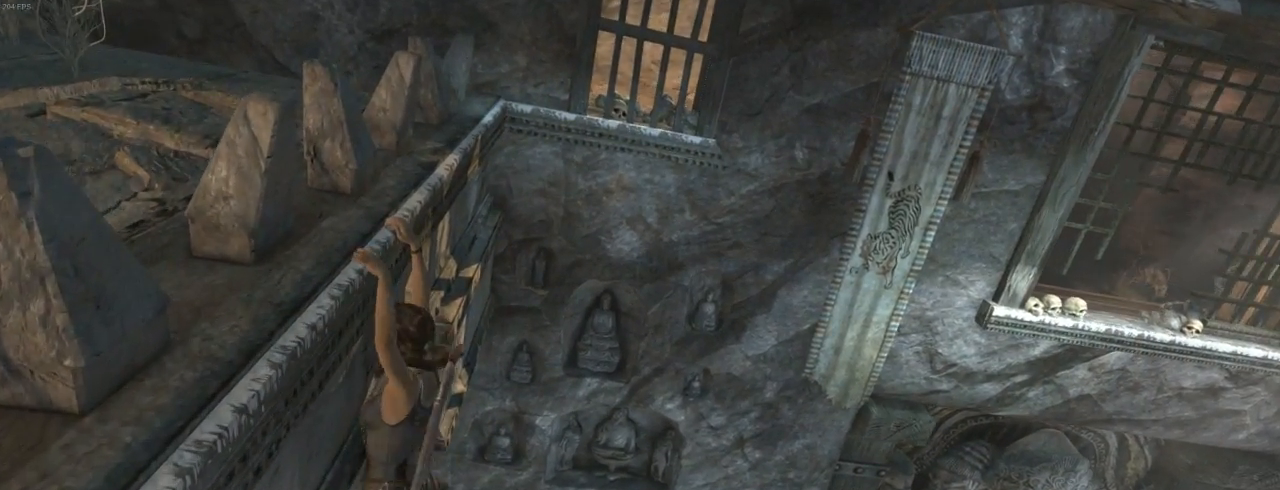
{"keys": ["d"], "mouse": [], "events": []}
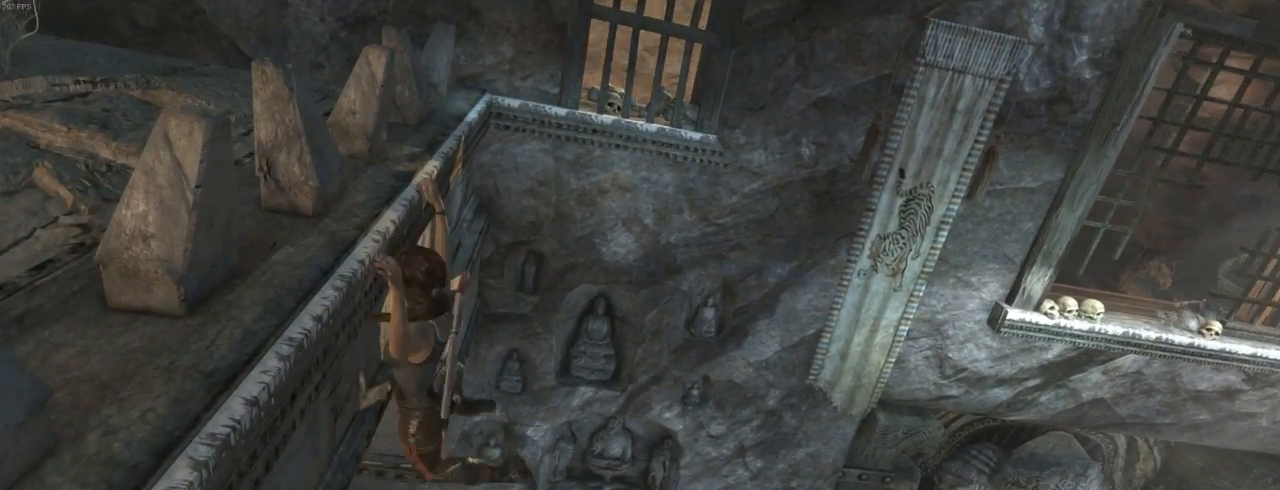
{"keys": ["d"], "mouse": [], "events": []}
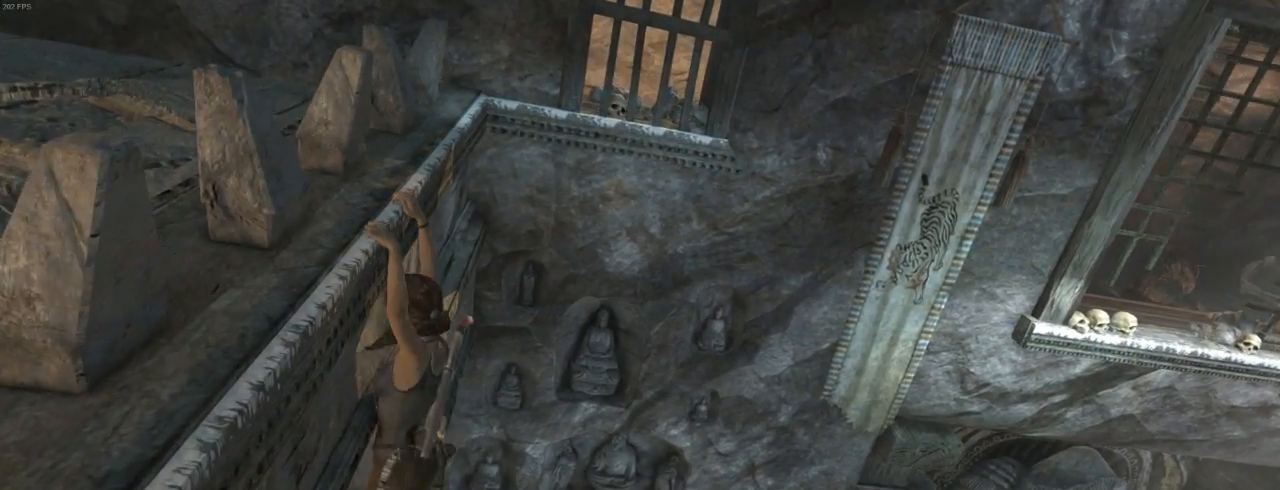
{"keys": ["d"], "mouse": [], "events": []}
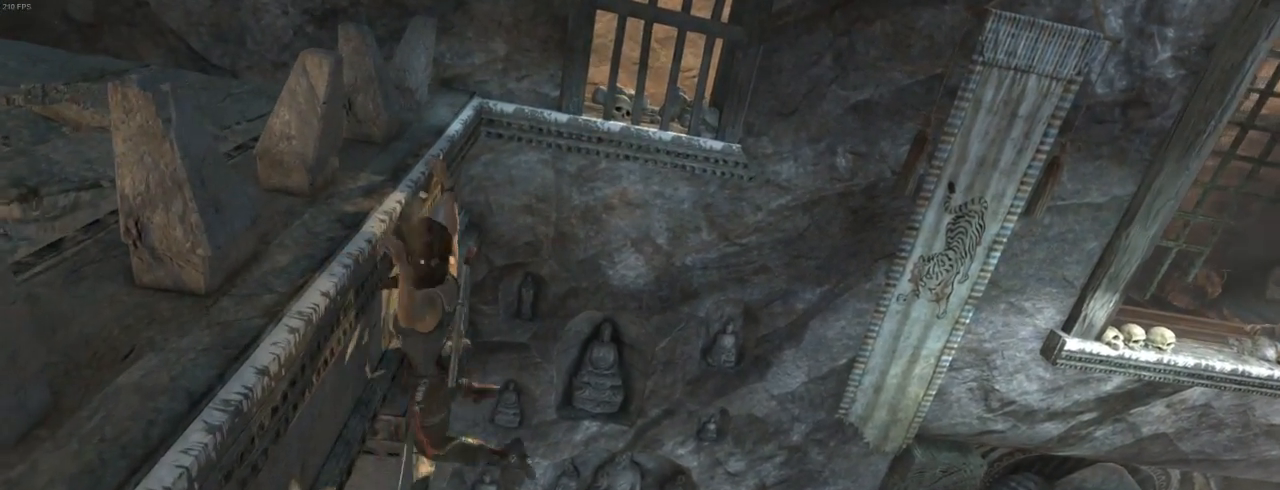
{"keys": ["d"], "mouse": [], "events": []}
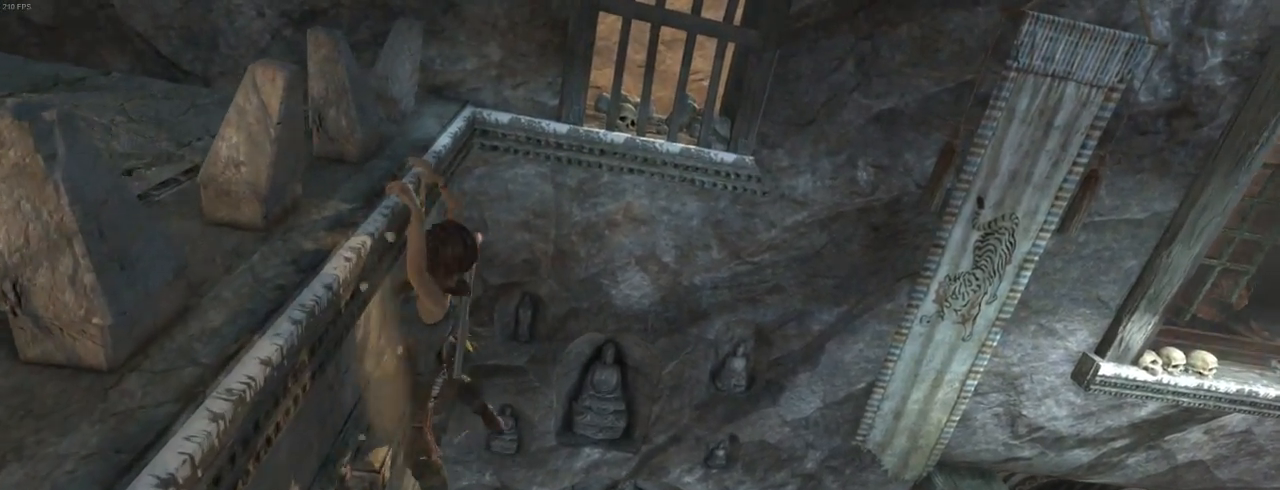
{"keys": ["d"], "mouse": [], "events": []}
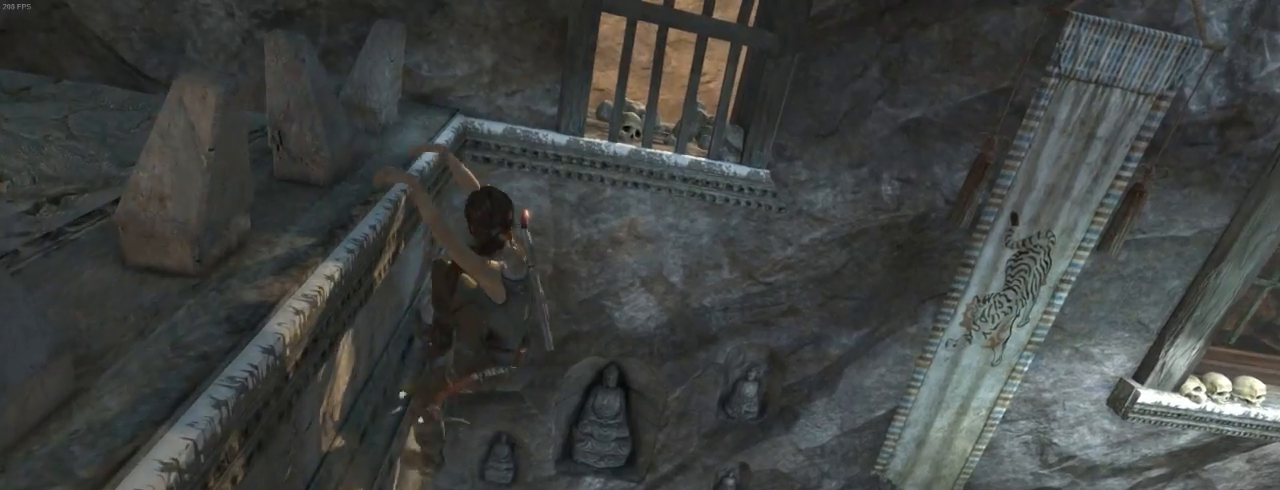
{"keys": ["d"], "mouse": [], "events": []}
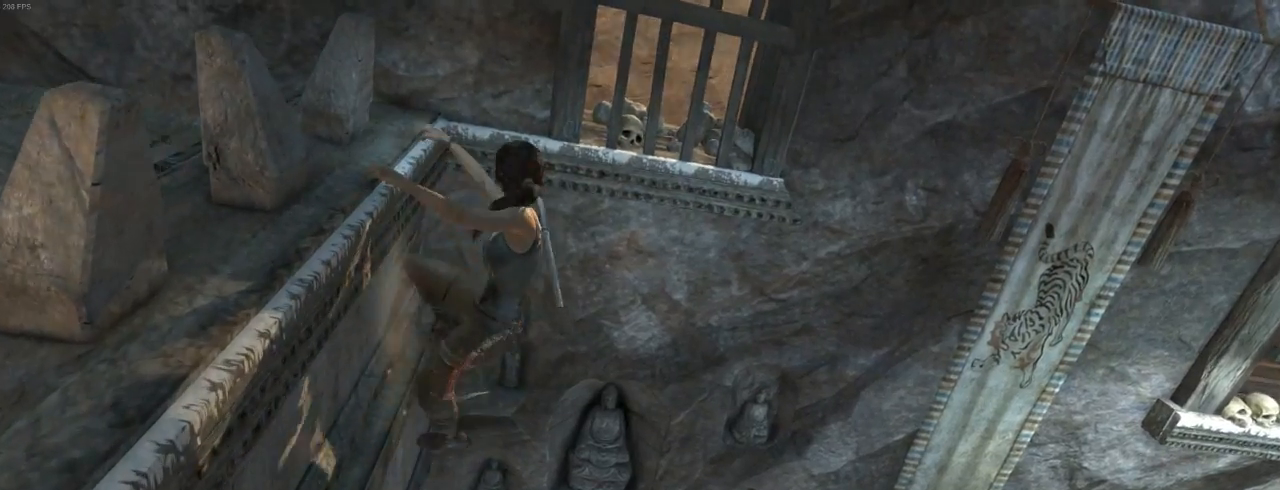
{"keys": ["d"], "mouse": [], "events": []}
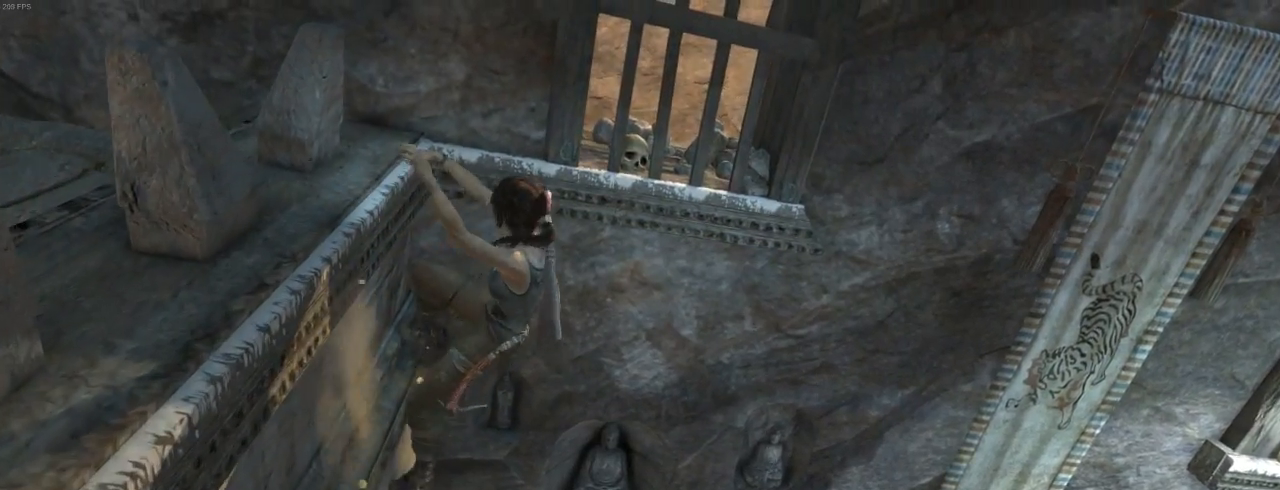
{"keys": ["d"], "mouse": [], "events": []}
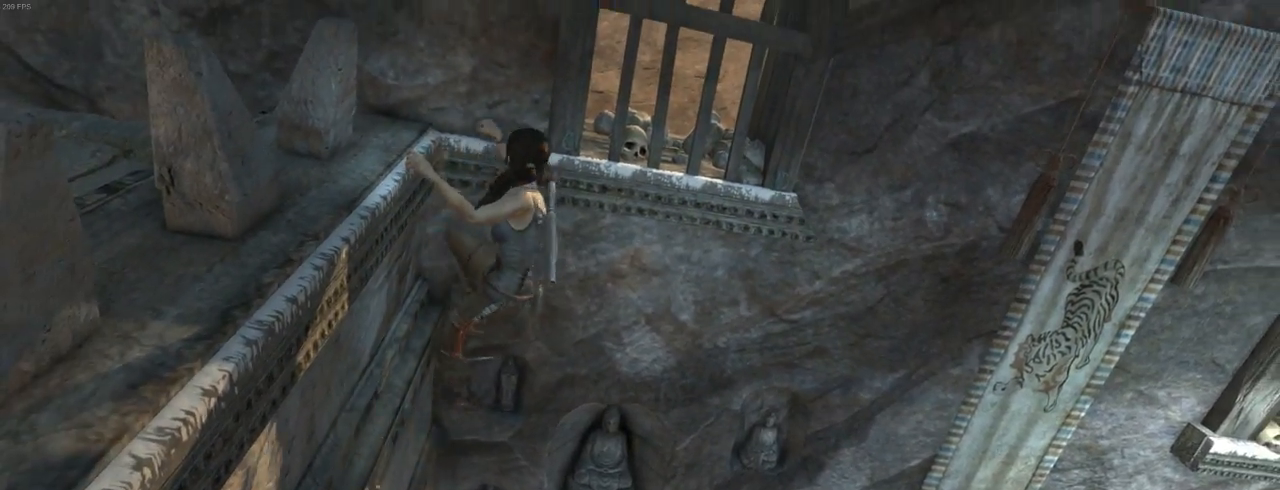
{"keys": ["d"], "mouse": [], "events": []}
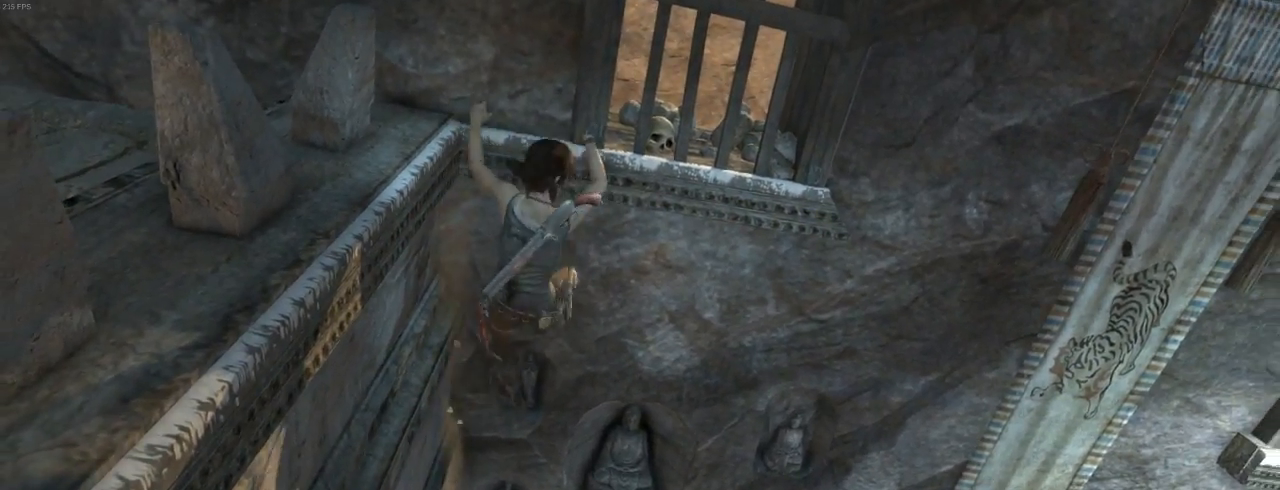
{"keys": ["d"], "mouse": [], "events": []}